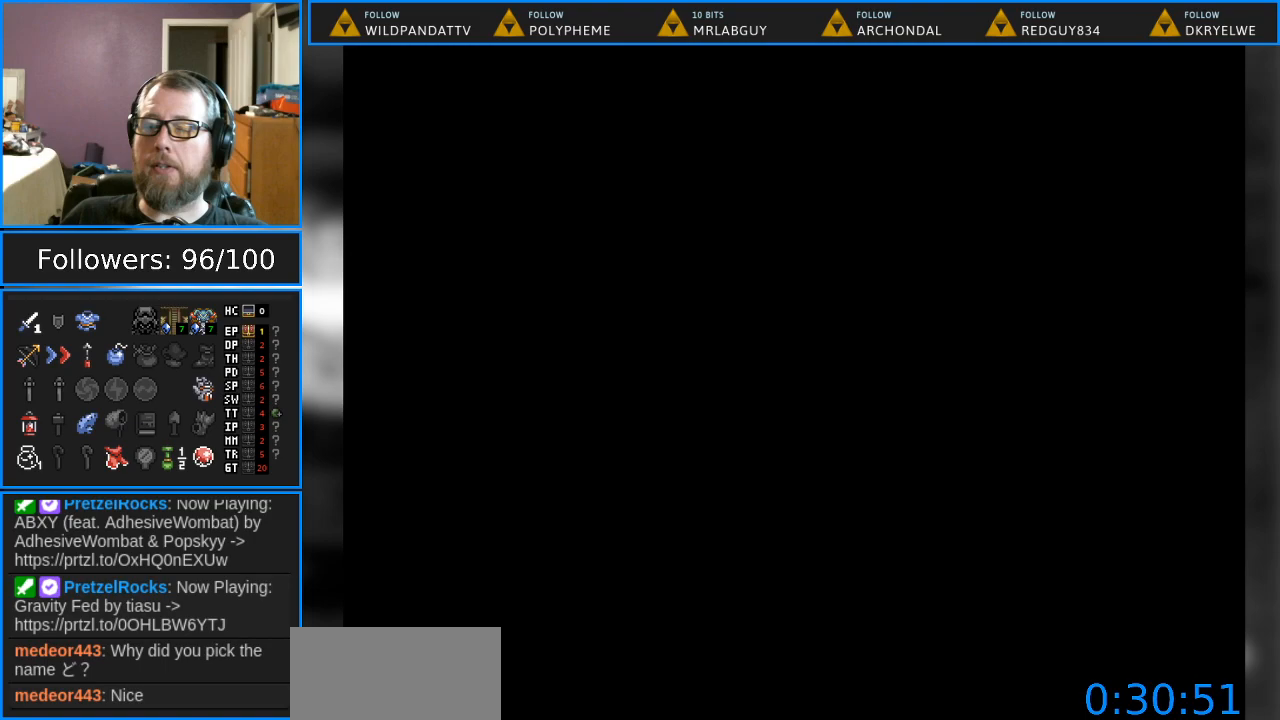
Gameplay with a controller (Nintendo layout); each line is a JSON object with the inputs held at the frame after it. "events" lists button and stick changes between this image and that frame as [ms after this image, input, new state], when the widget could be followed in between. Not read: L1 L3 R1 R3.
{"buttons": [], "events": []}
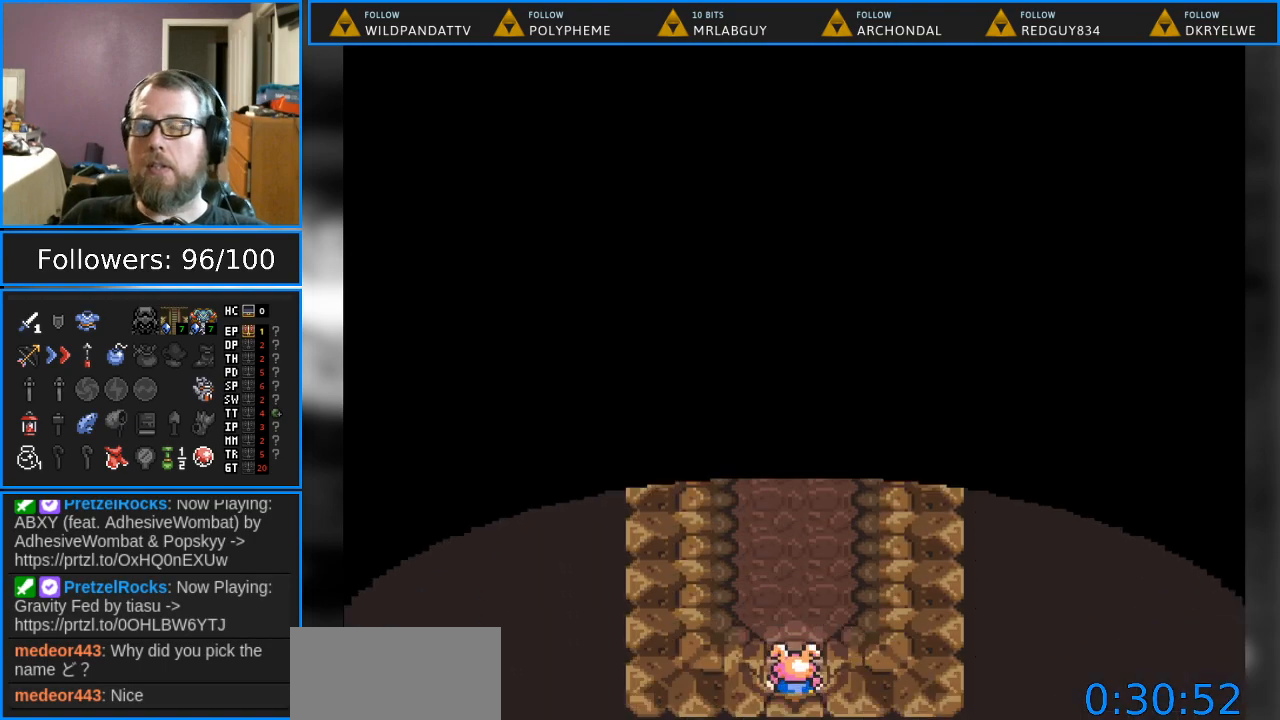
{"buttons": ["DPAD_UP"], "events": [[333, "DPAD_UP", "down"]]}
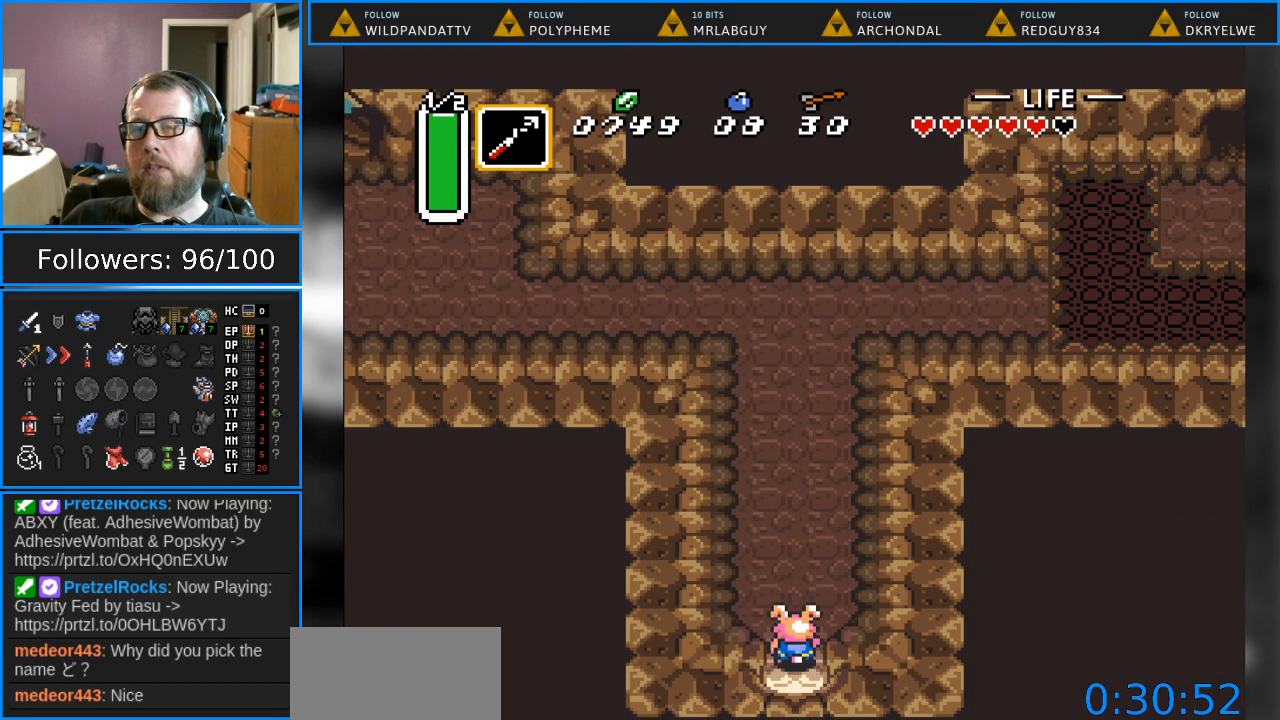
{"buttons": ["DPAD_UP"], "events": []}
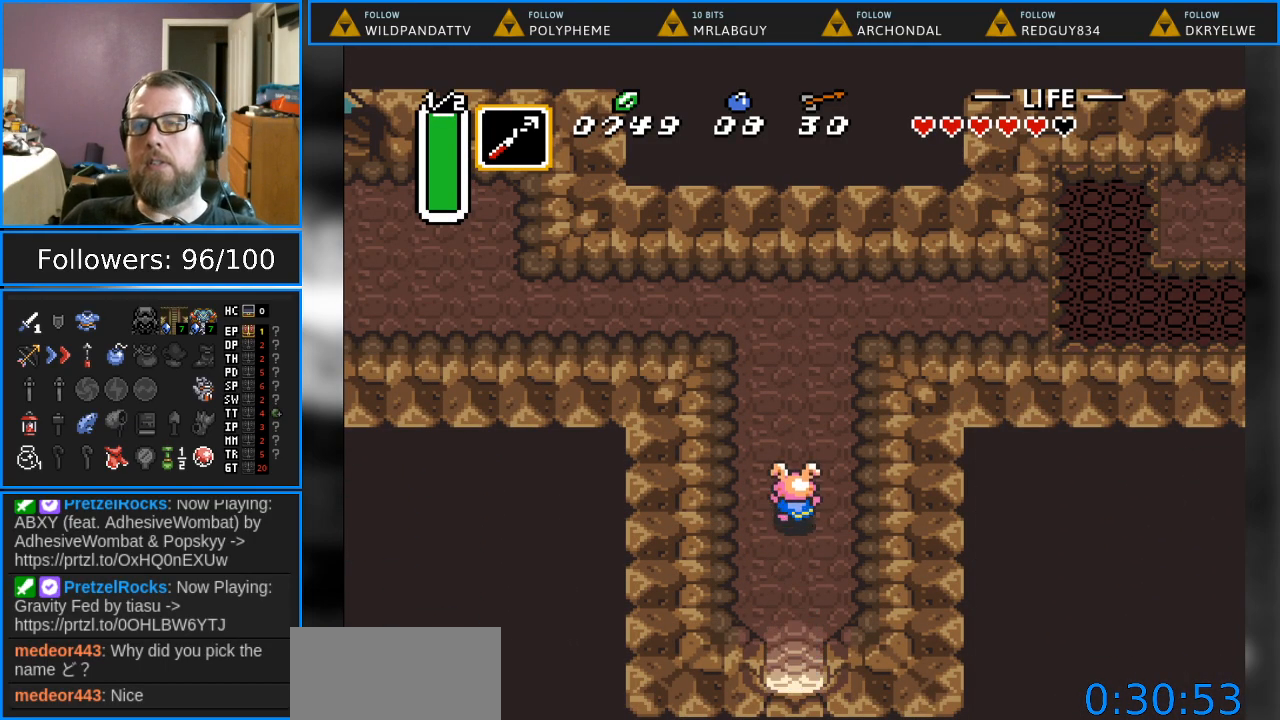
{"buttons": ["DPAD_UP", "DPAD_LEFT"], "events": [[417, "DPAD_LEFT", "down"]]}
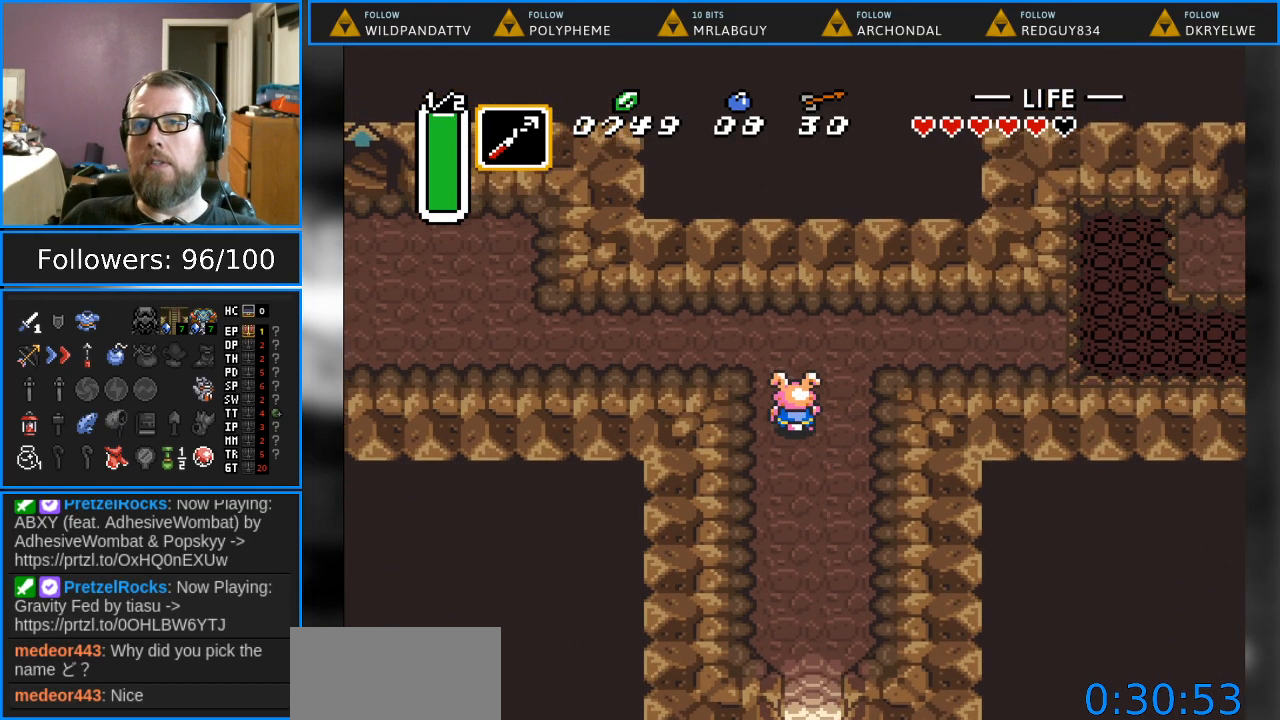
{"buttons": ["DPAD_LEFT"], "events": [[450, "DPAD_UP", "up"]]}
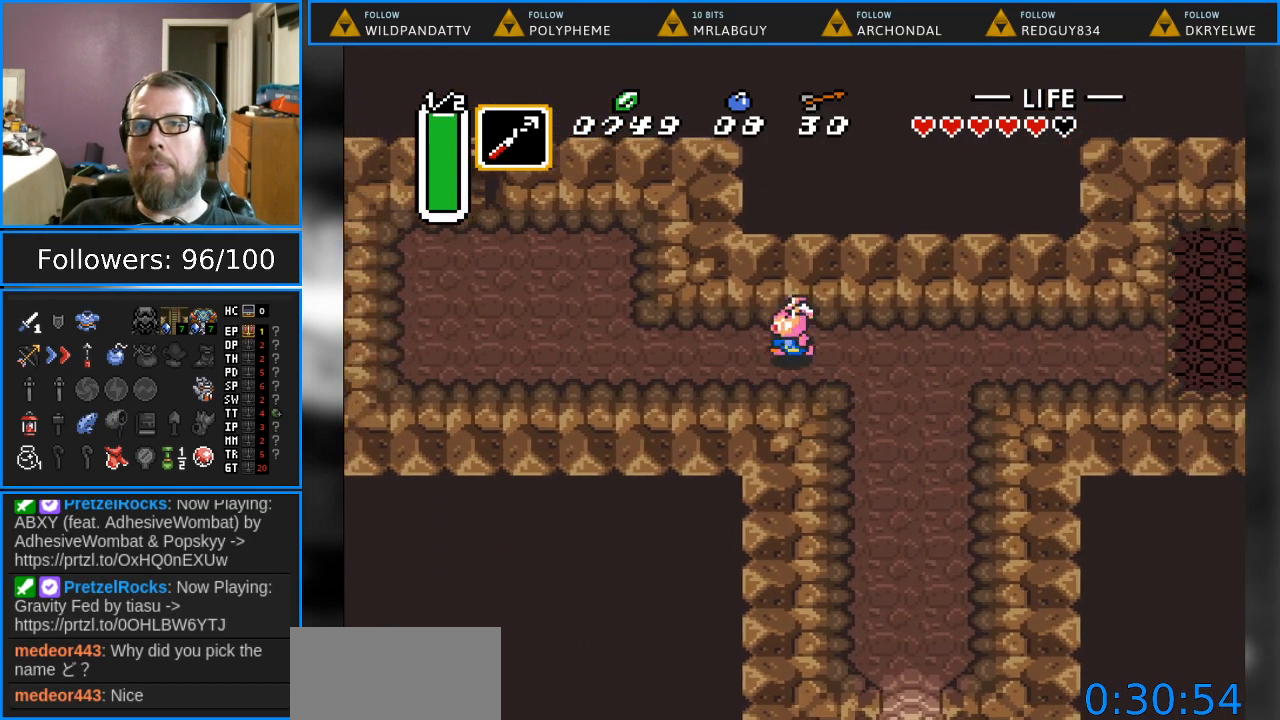
{"buttons": ["DPAD_UP", "DPAD_LEFT"], "events": [[500, "DPAD_UP", "down"]]}
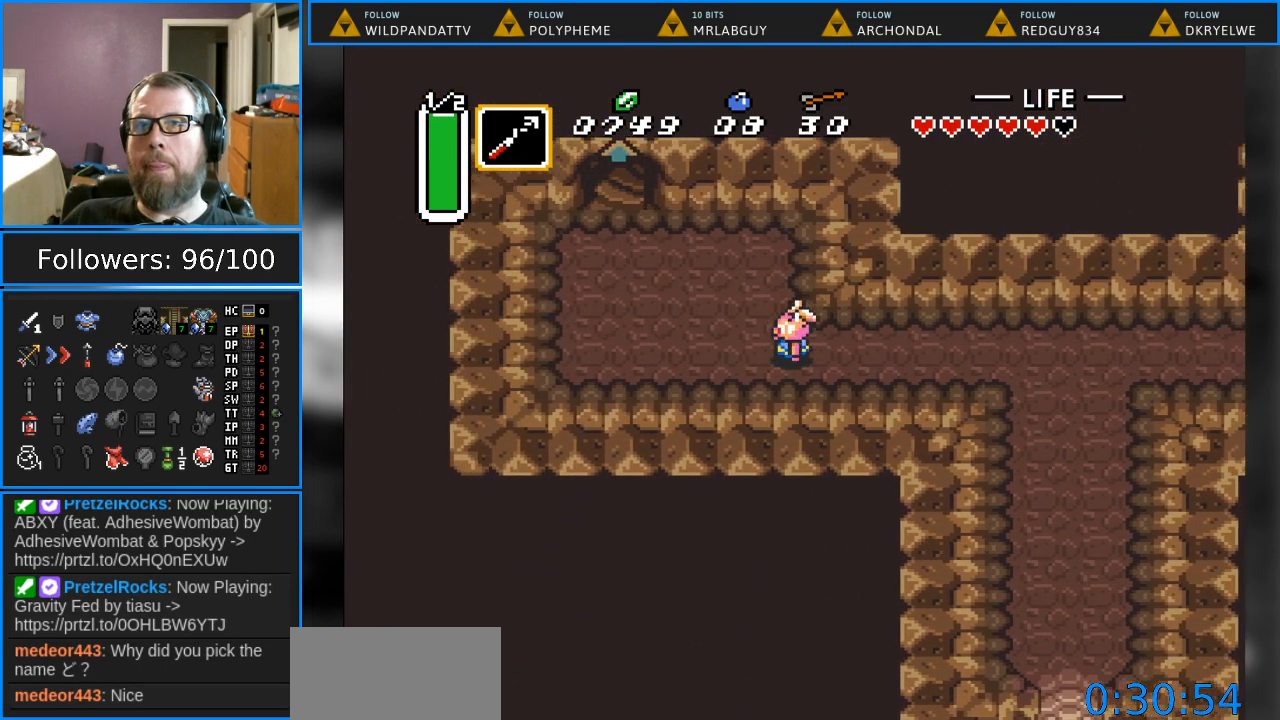
{"buttons": ["DPAD_UP", "DPAD_LEFT"], "events": []}
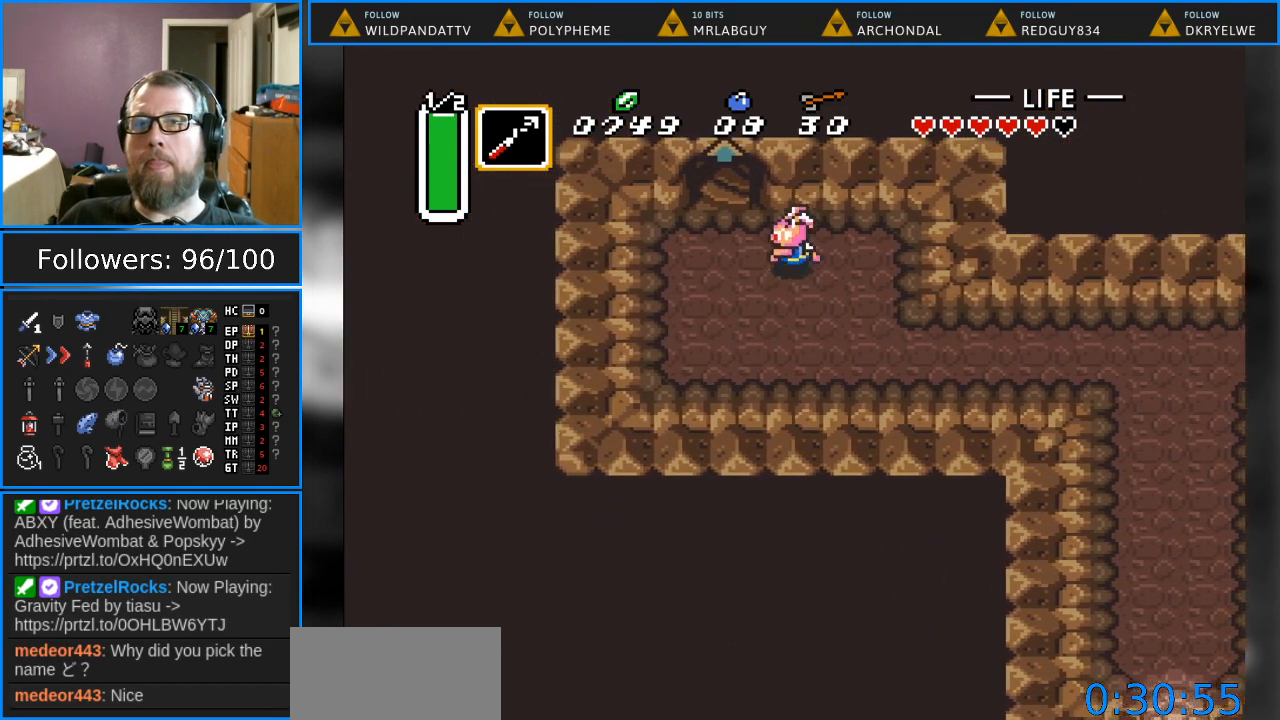
{"buttons": ["DPAD_UP"], "events": [[267, "DPAD_LEFT", "up"]]}
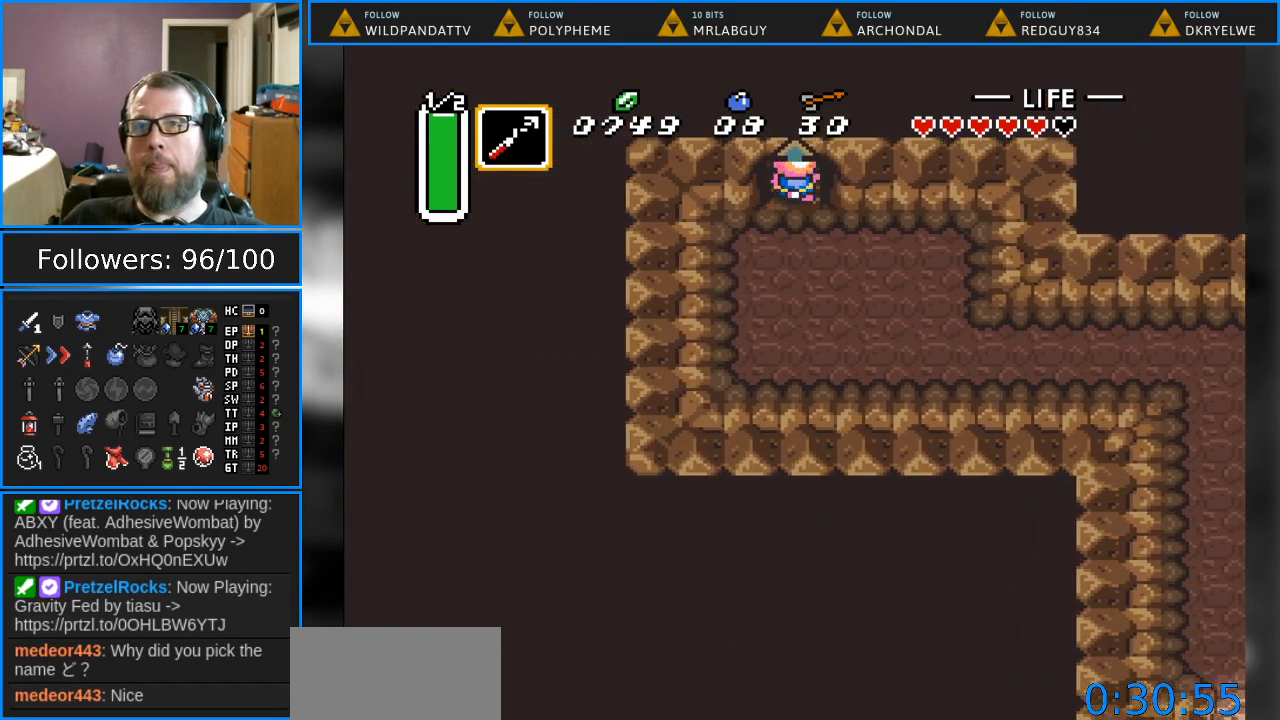
{"buttons": [], "events": [[217, "DPAD_UP", "up"]]}
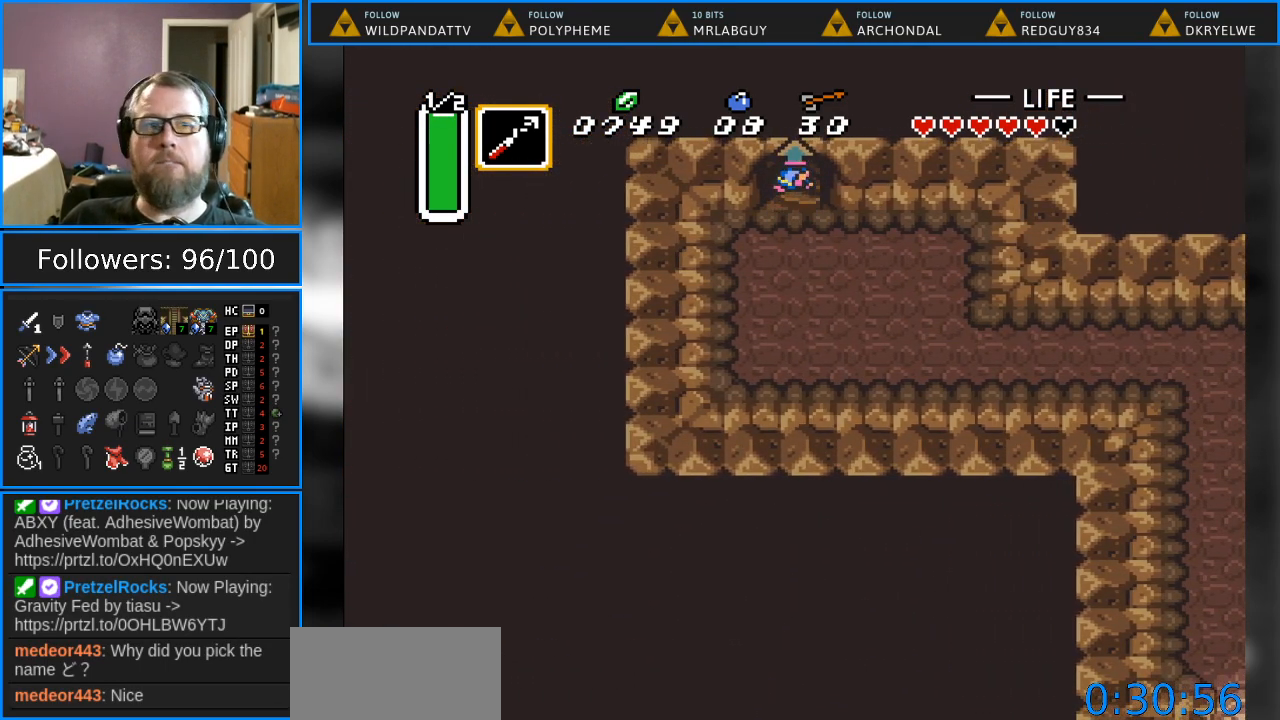
{"buttons": [], "events": []}
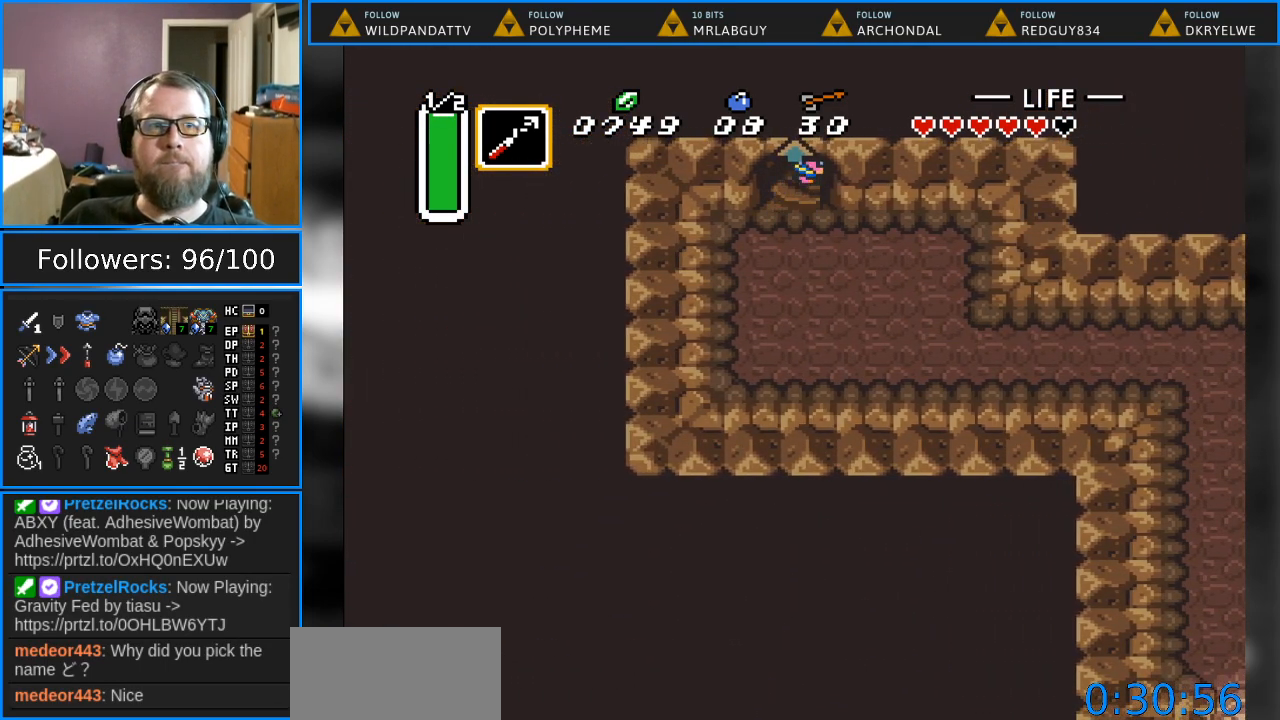
{"buttons": [], "events": []}
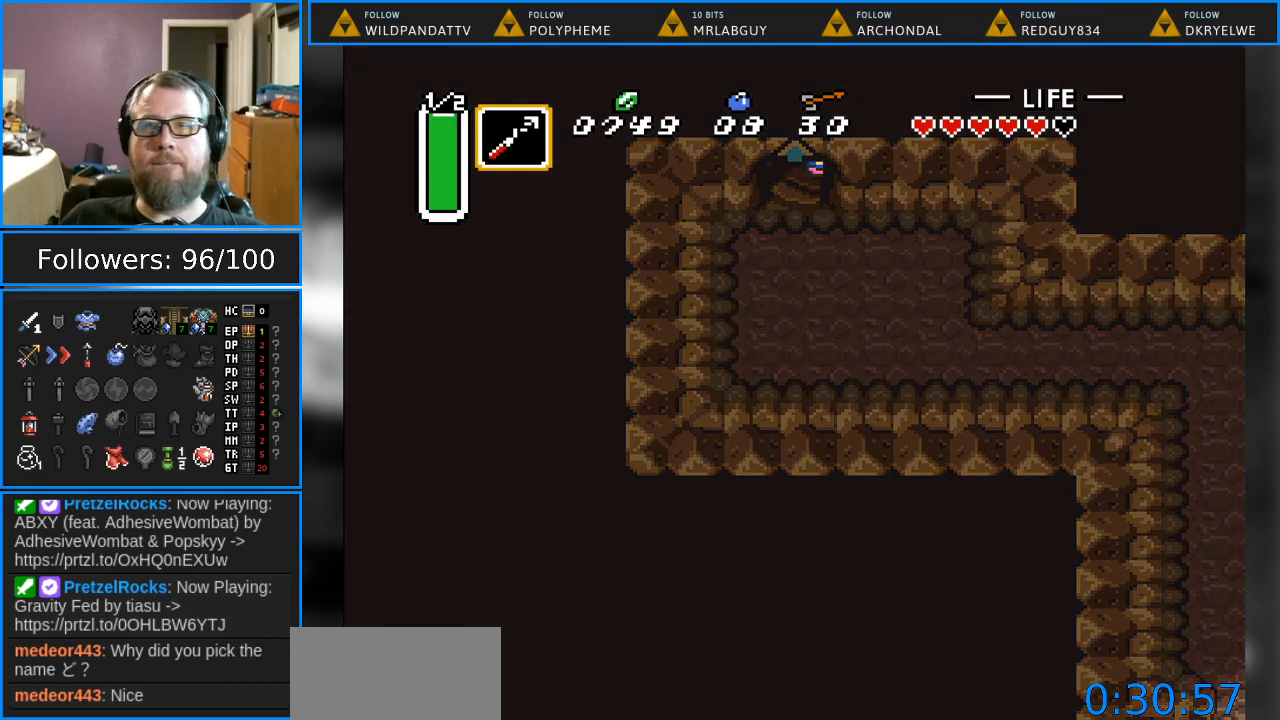
{"buttons": [], "events": []}
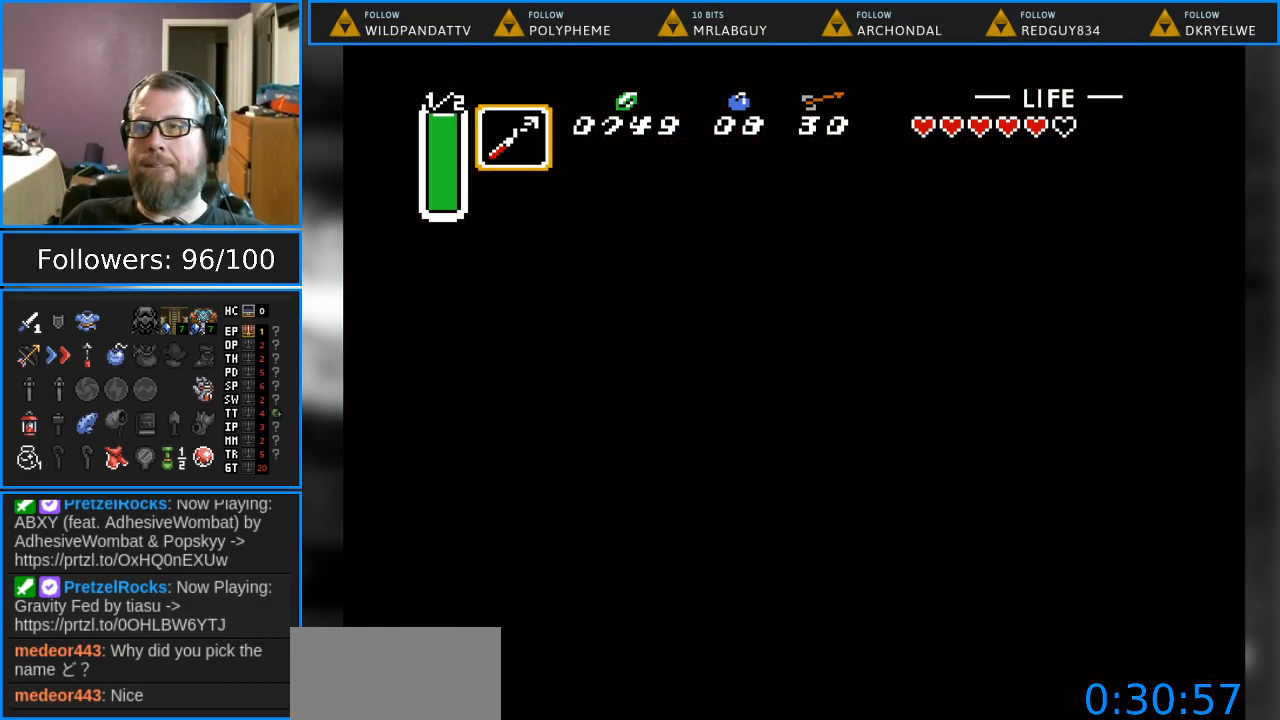
{"buttons": [], "events": []}
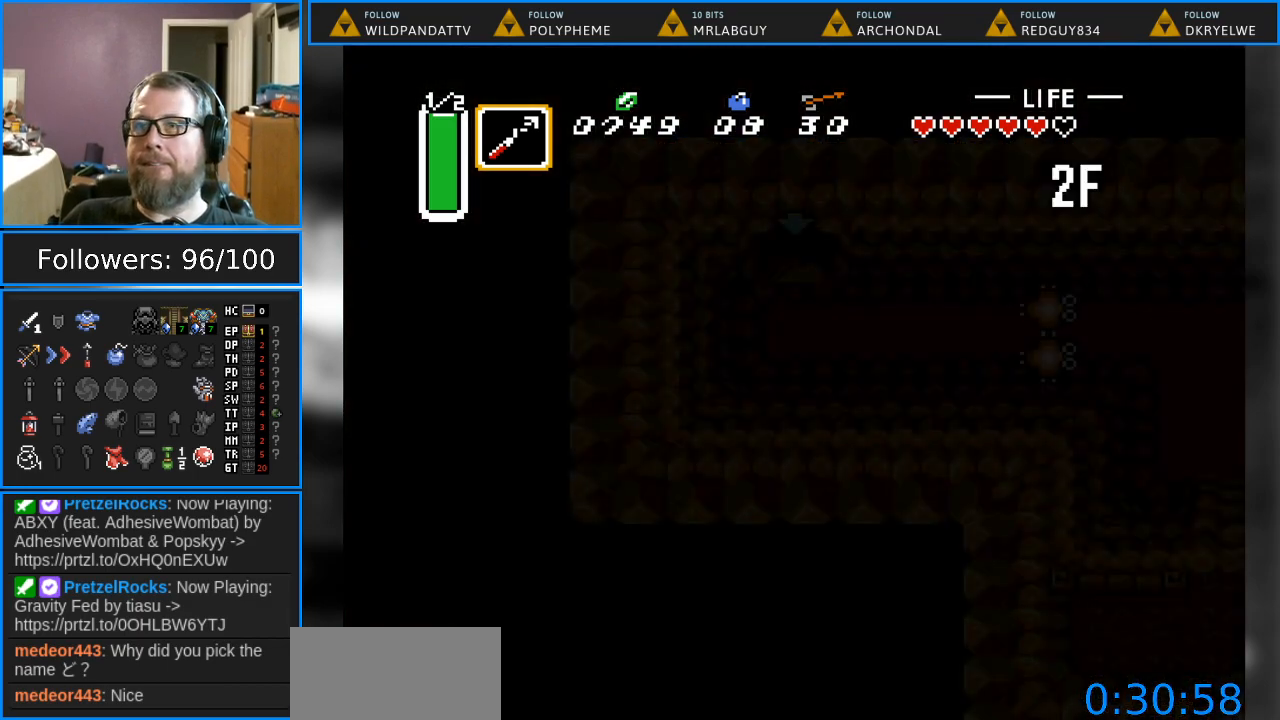
{"buttons": [], "events": []}
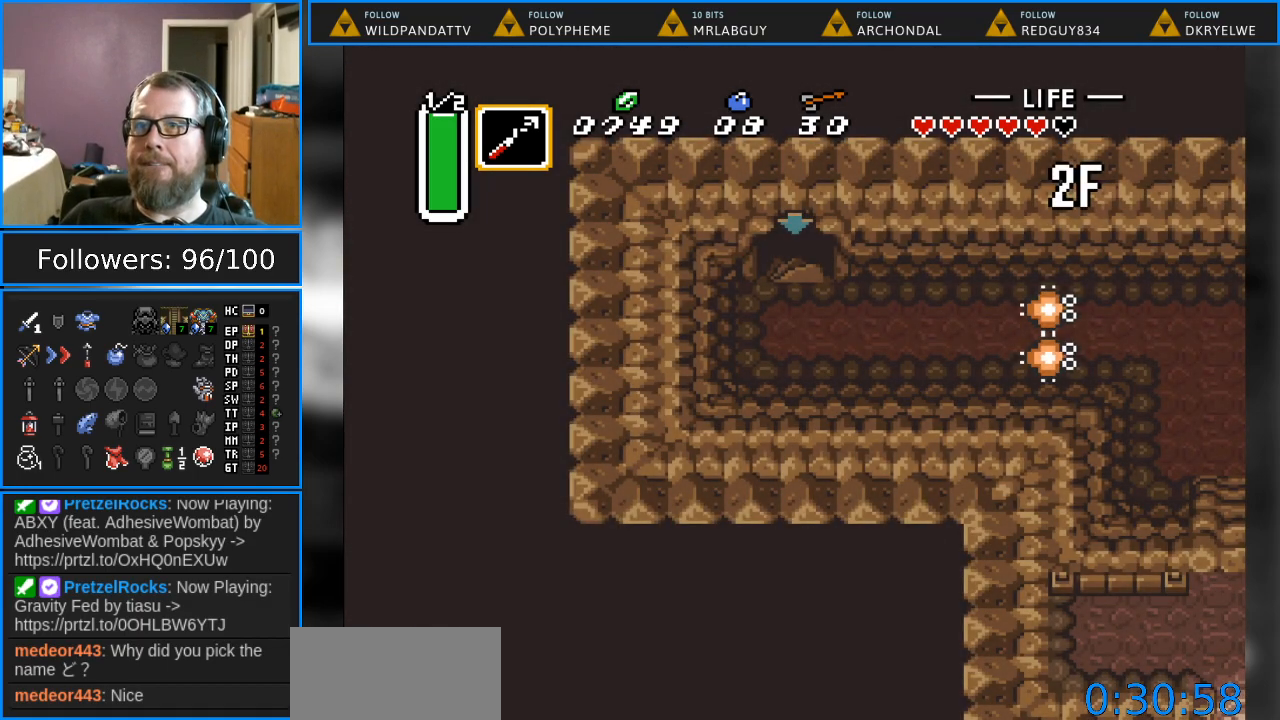
{"buttons": [], "events": []}
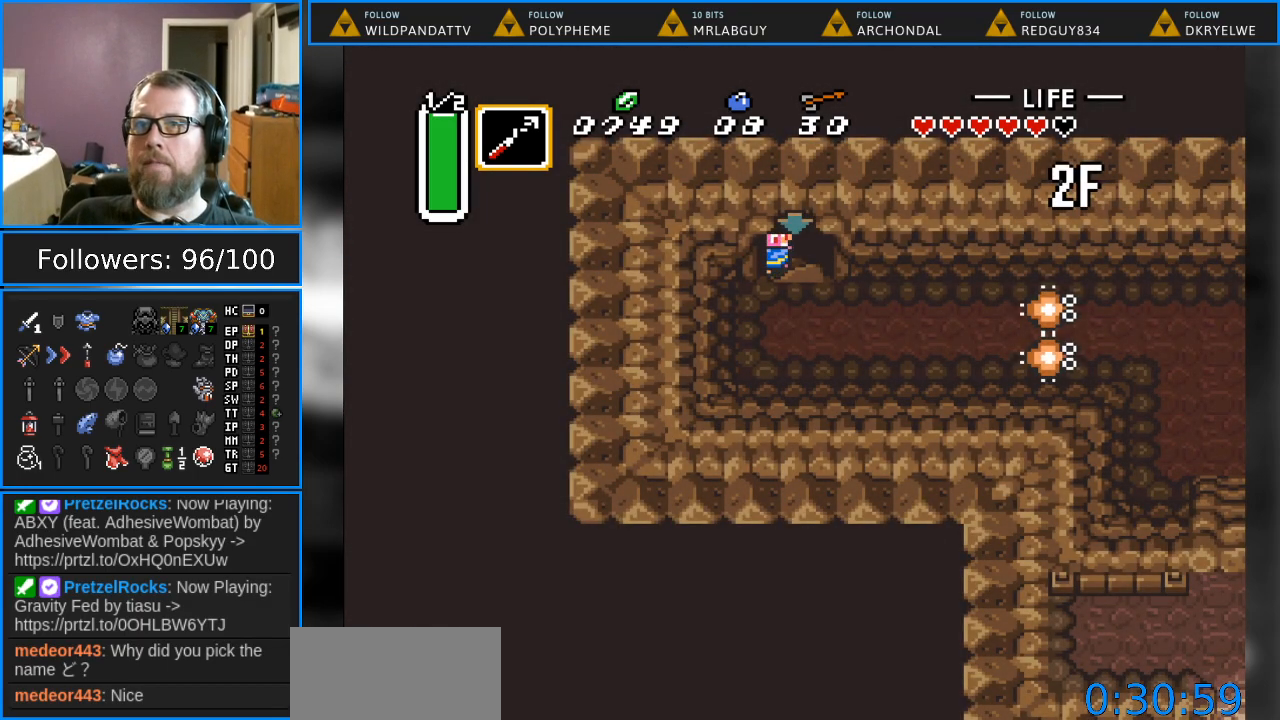
{"buttons": [], "events": []}
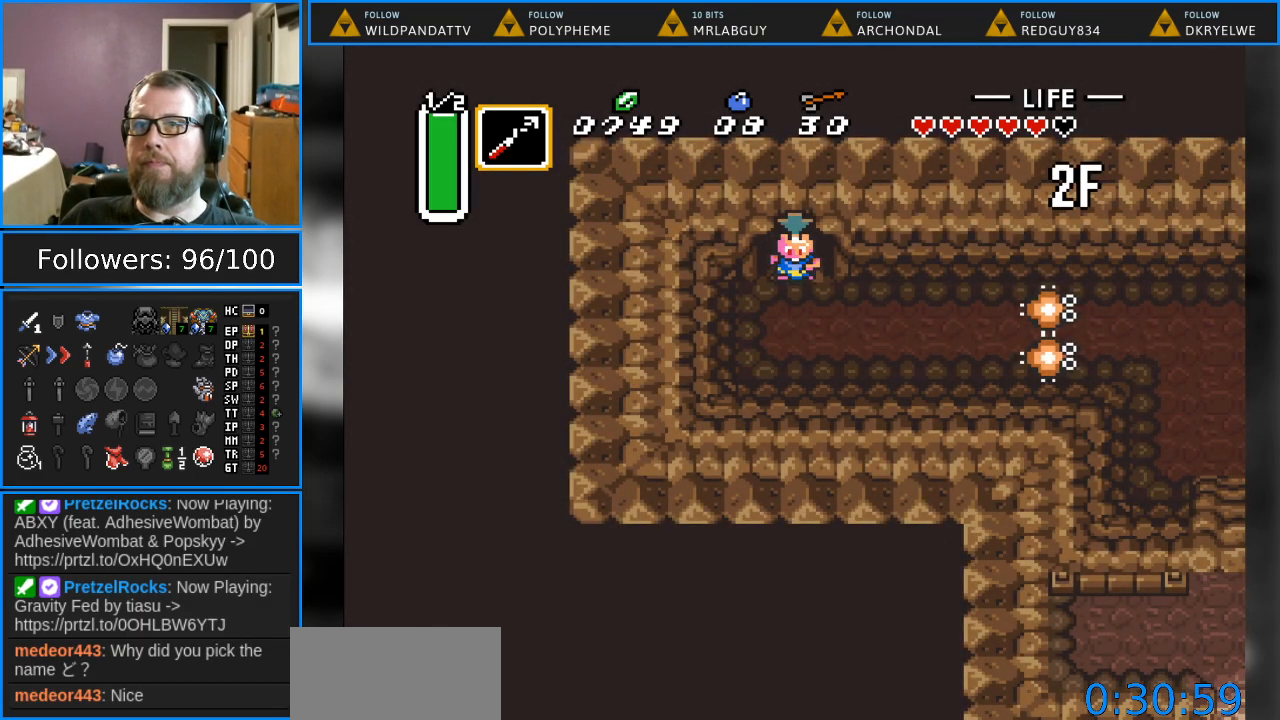
{"buttons": ["Y", "DPAD_RIGHT"], "events": [[300, "DPAD_RIGHT", "down"], [483, "Y", "down"]]}
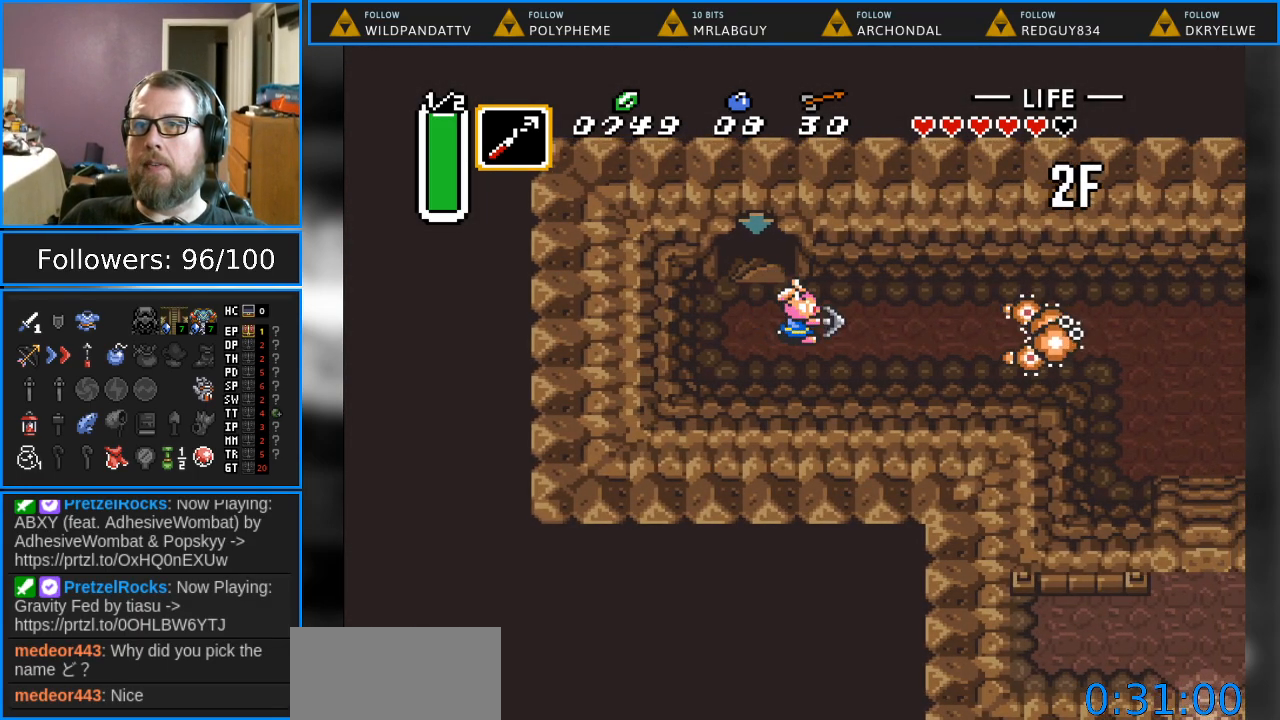
{"buttons": ["DPAD_RIGHT"], "events": [[183, "Y", "up"]]}
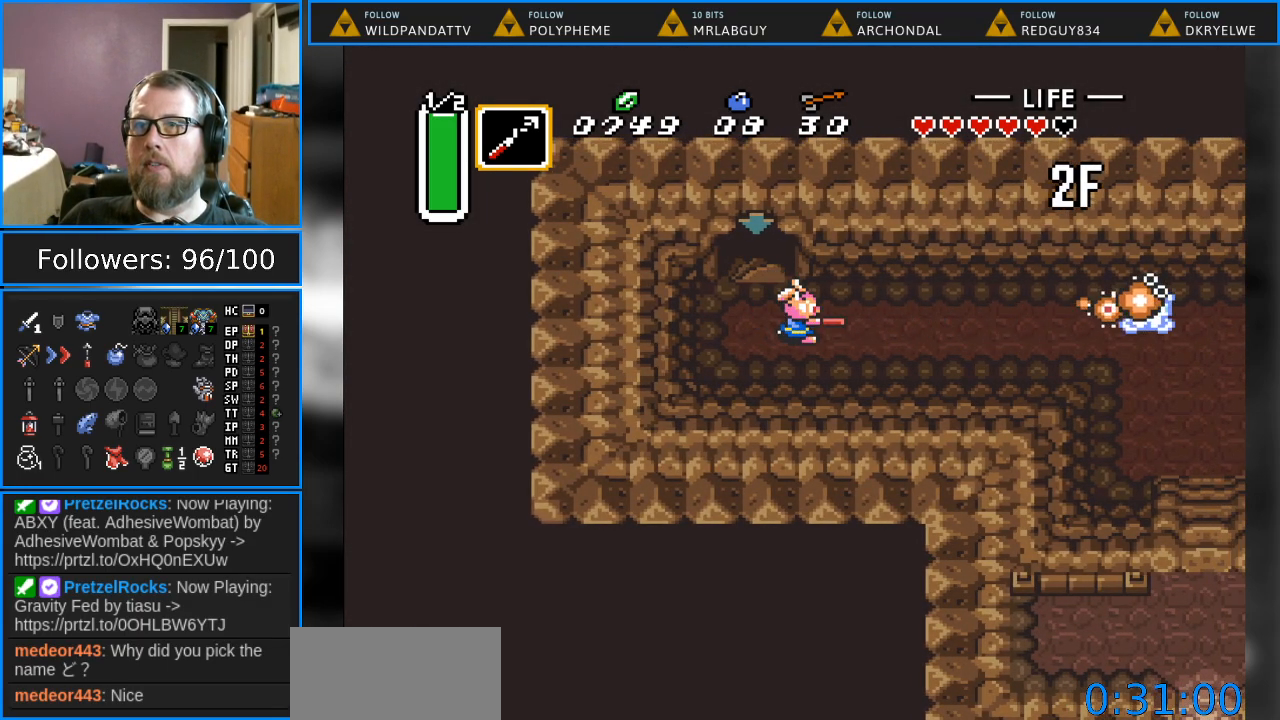
{"buttons": ["DPAD_RIGHT"], "events": [[150, "Y", "down"], [383, "Y", "up"]]}
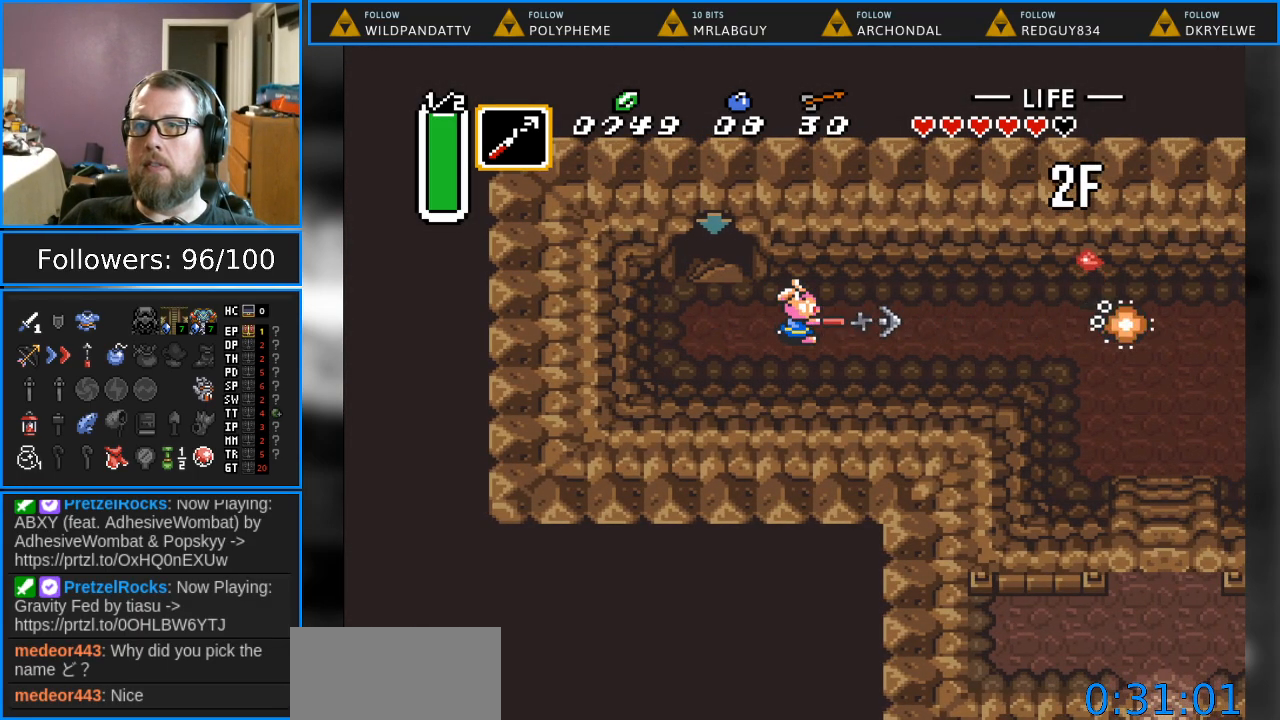
{"buttons": ["DPAD_RIGHT"], "events": []}
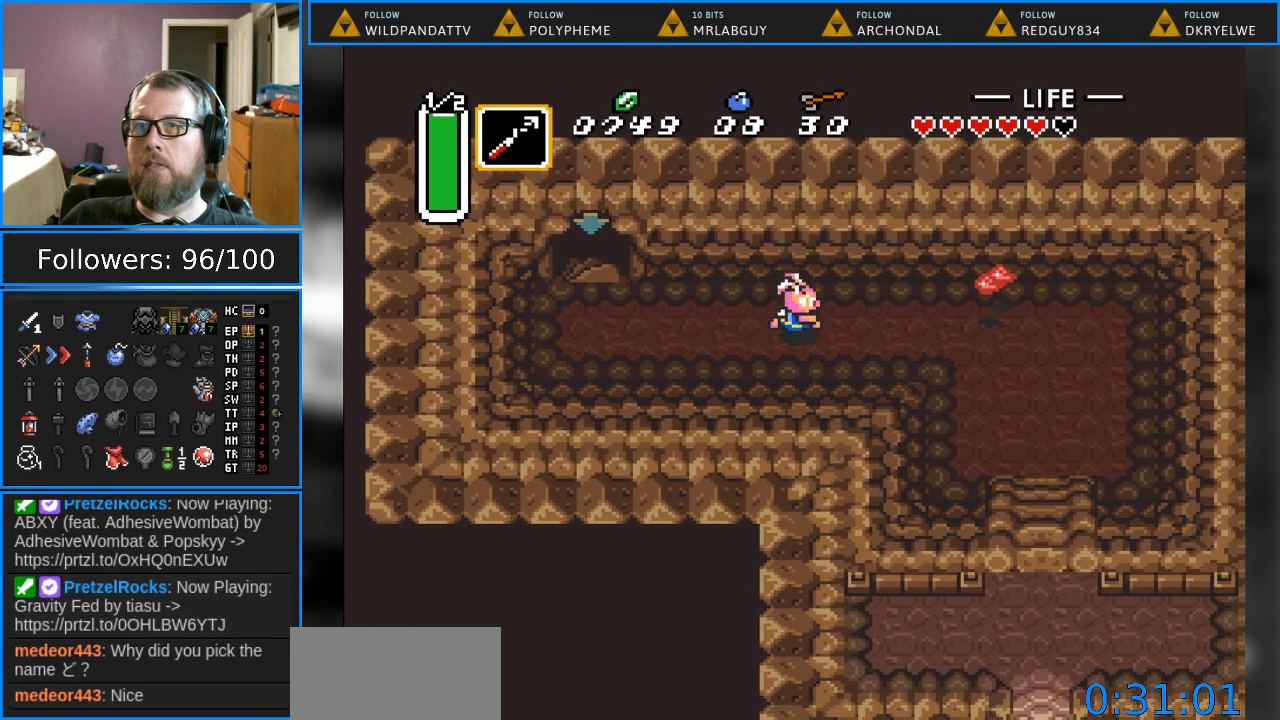
{"buttons": ["Y"], "events": [[50, "Y", "down"], [233, "DPAD_RIGHT", "up"], [300, "Y", "up"], [483, "Y", "down"]]}
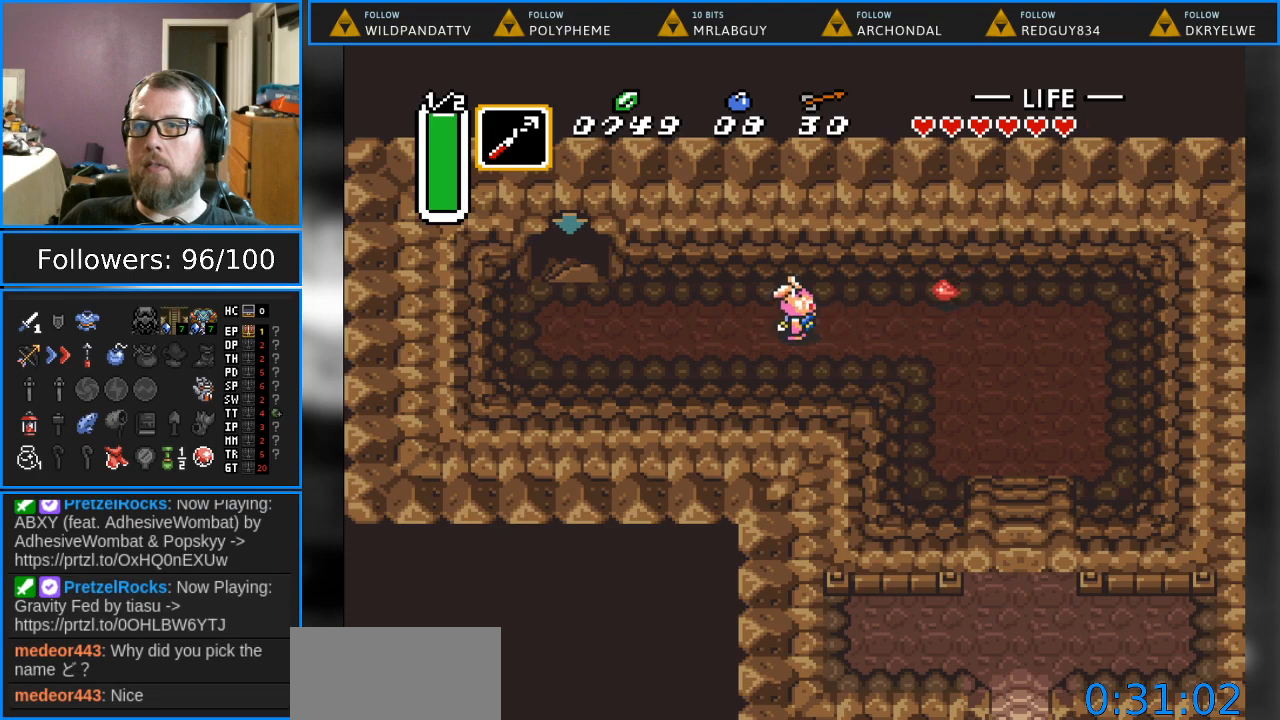
{"buttons": ["DPAD_RIGHT"], "events": [[100, "Y", "up"], [233, "DPAD_RIGHT", "down"]]}
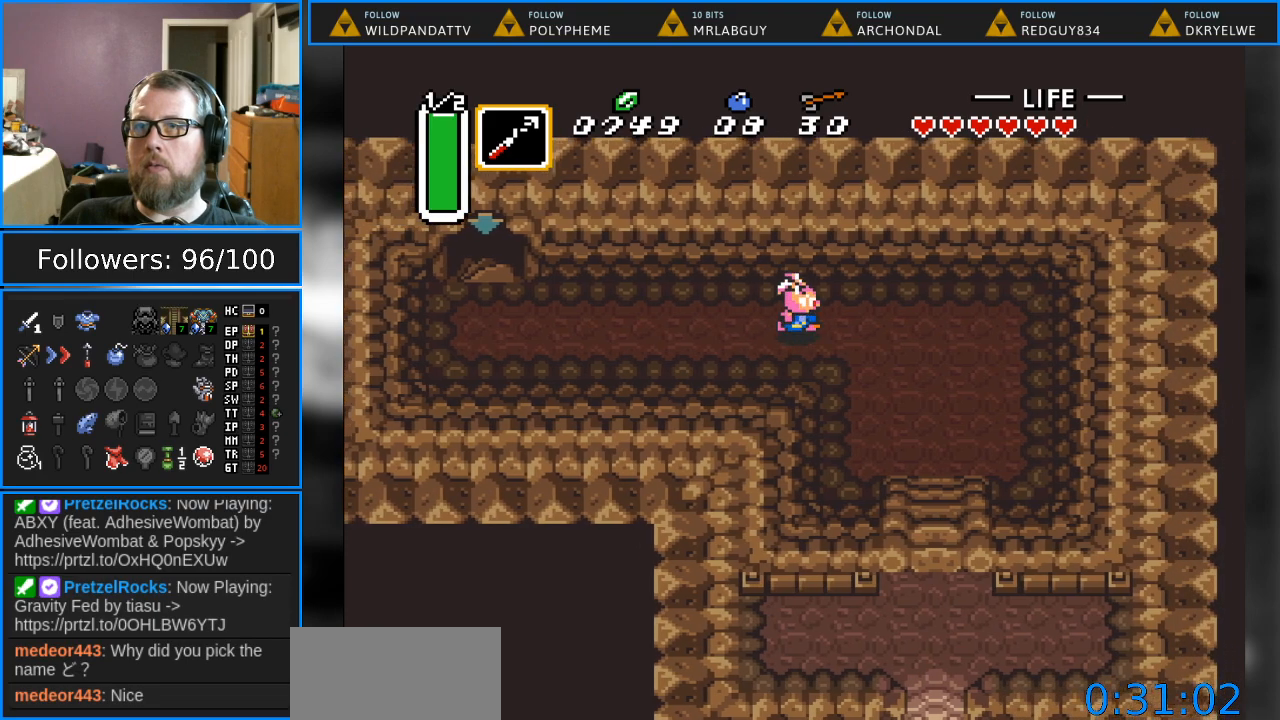
{"buttons": ["DPAD_DOWN", "DPAD_RIGHT"], "events": [[50, "DPAD_DOWN", "down"]]}
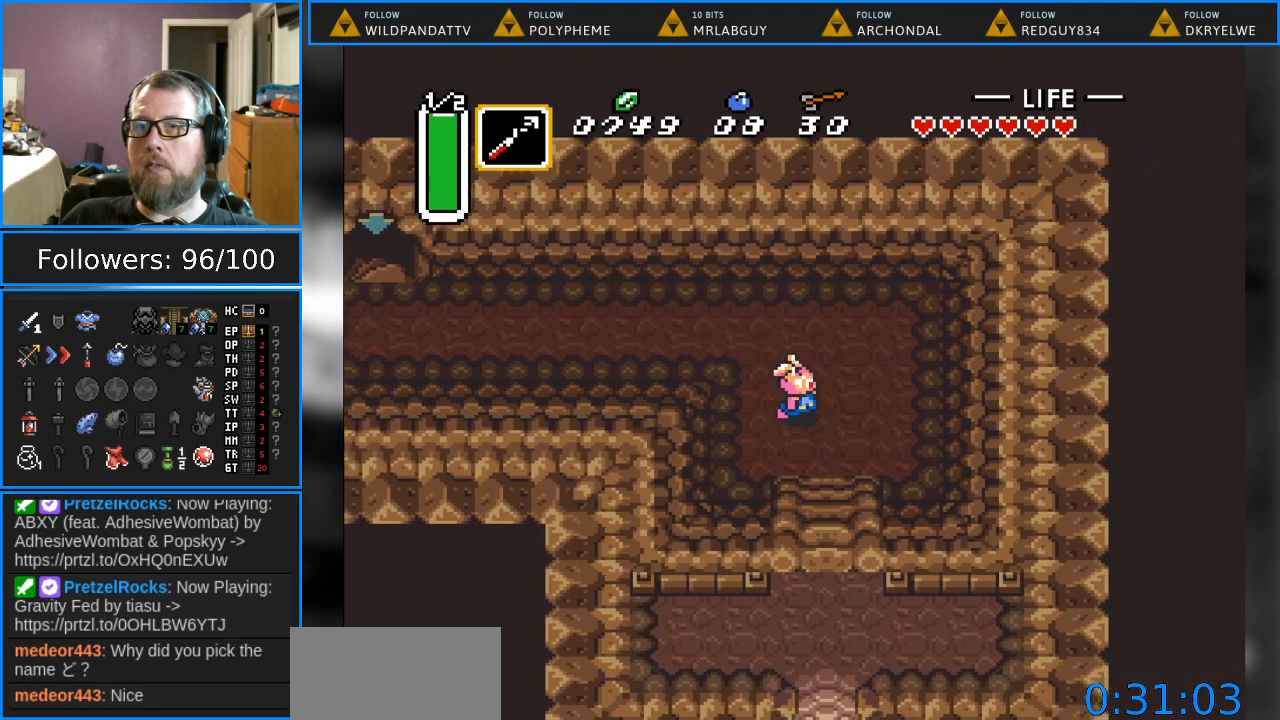
{"buttons": ["DPAD_DOWN"], "events": [[100, "DPAD_RIGHT", "up"]]}
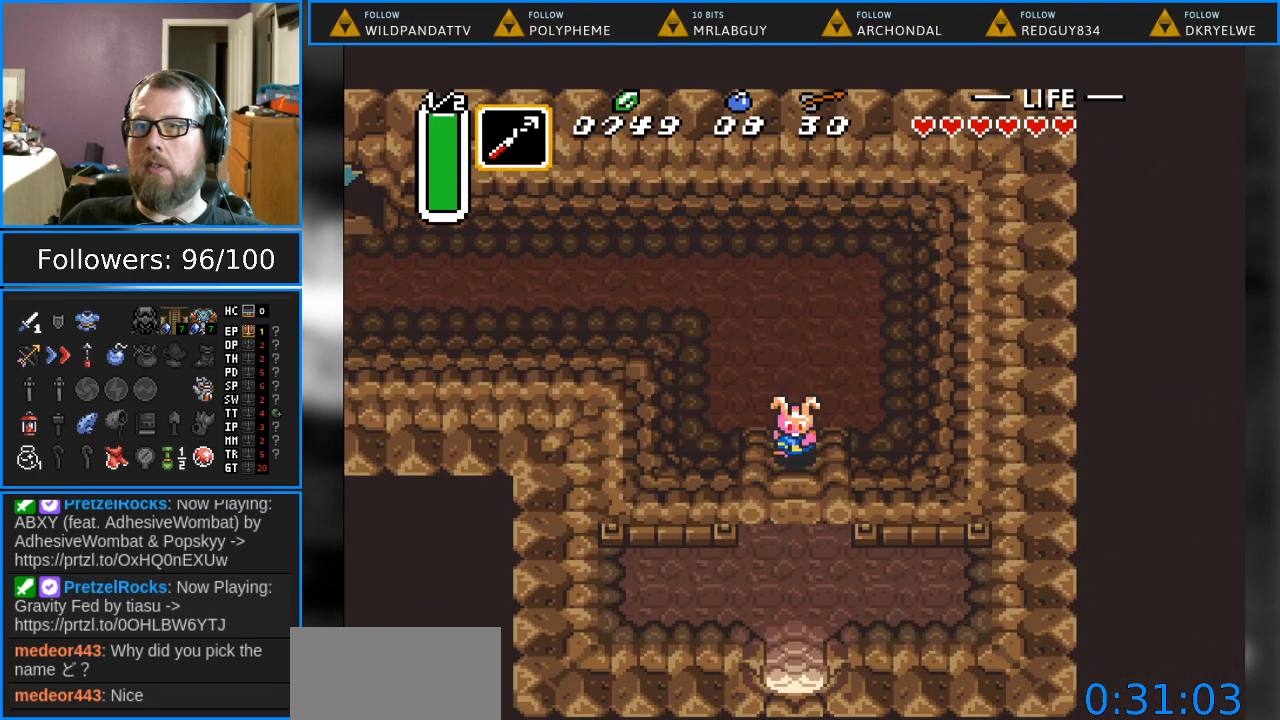
{"buttons": ["DPAD_DOWN"], "events": []}
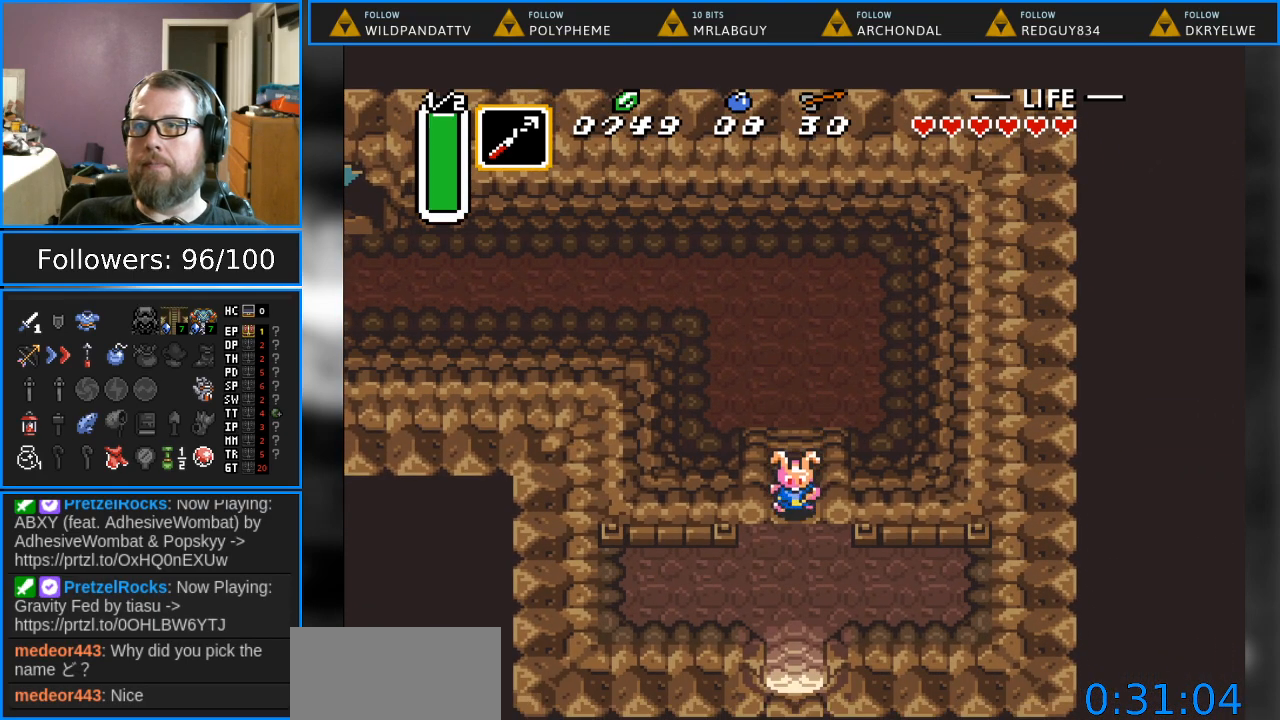
{"buttons": ["DPAD_DOWN"], "events": []}
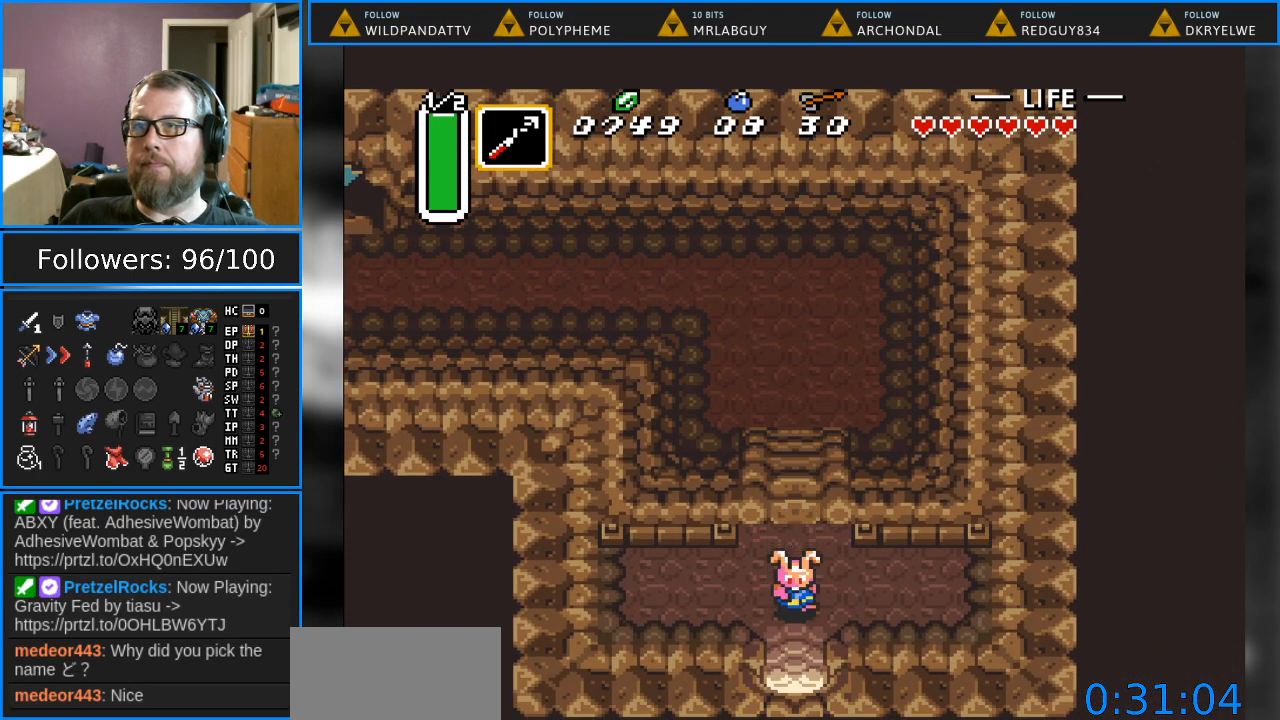
{"buttons": ["DPAD_DOWN"], "events": []}
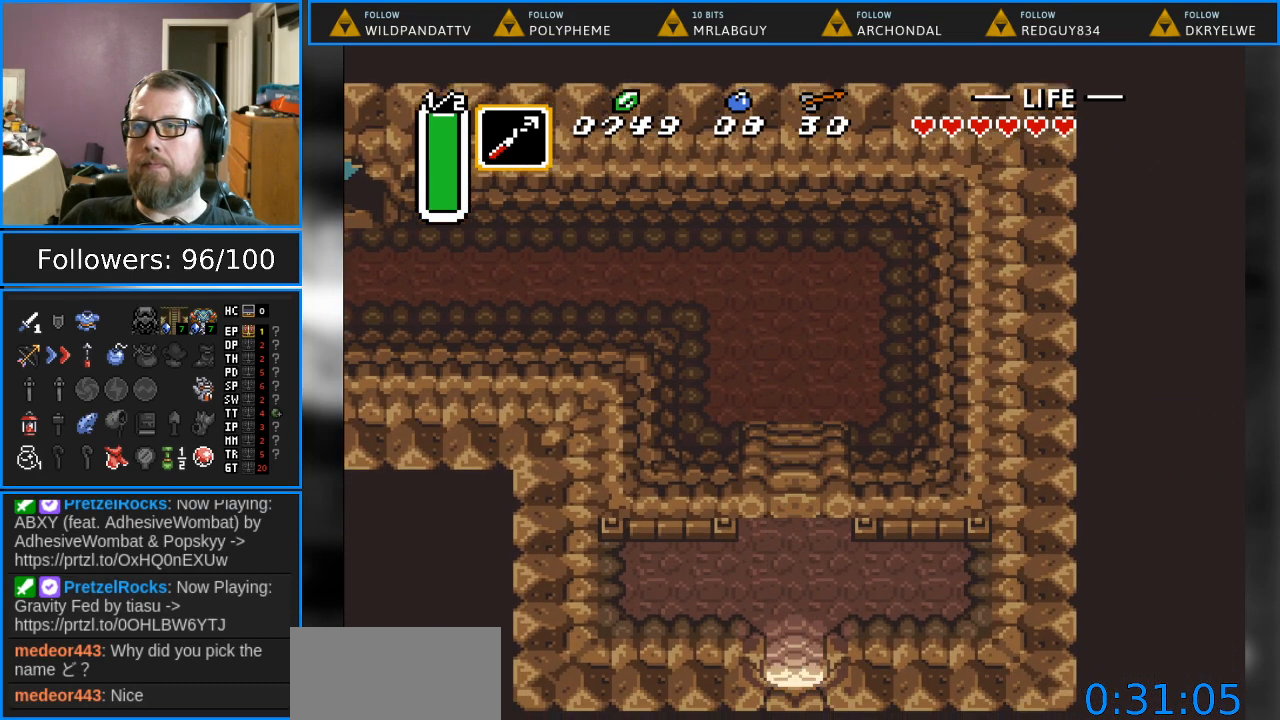
{"buttons": ["DPAD_DOWN"], "events": []}
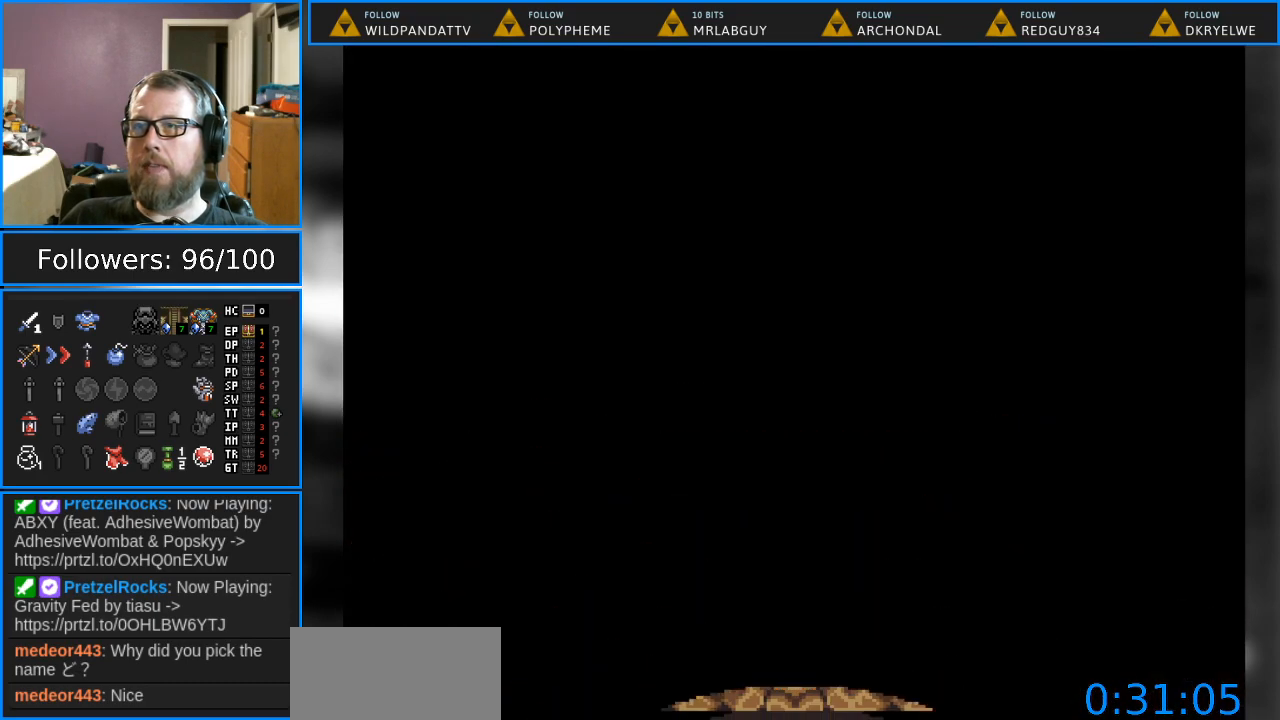
{"buttons": [], "events": [[100, "DPAD_DOWN", "up"]]}
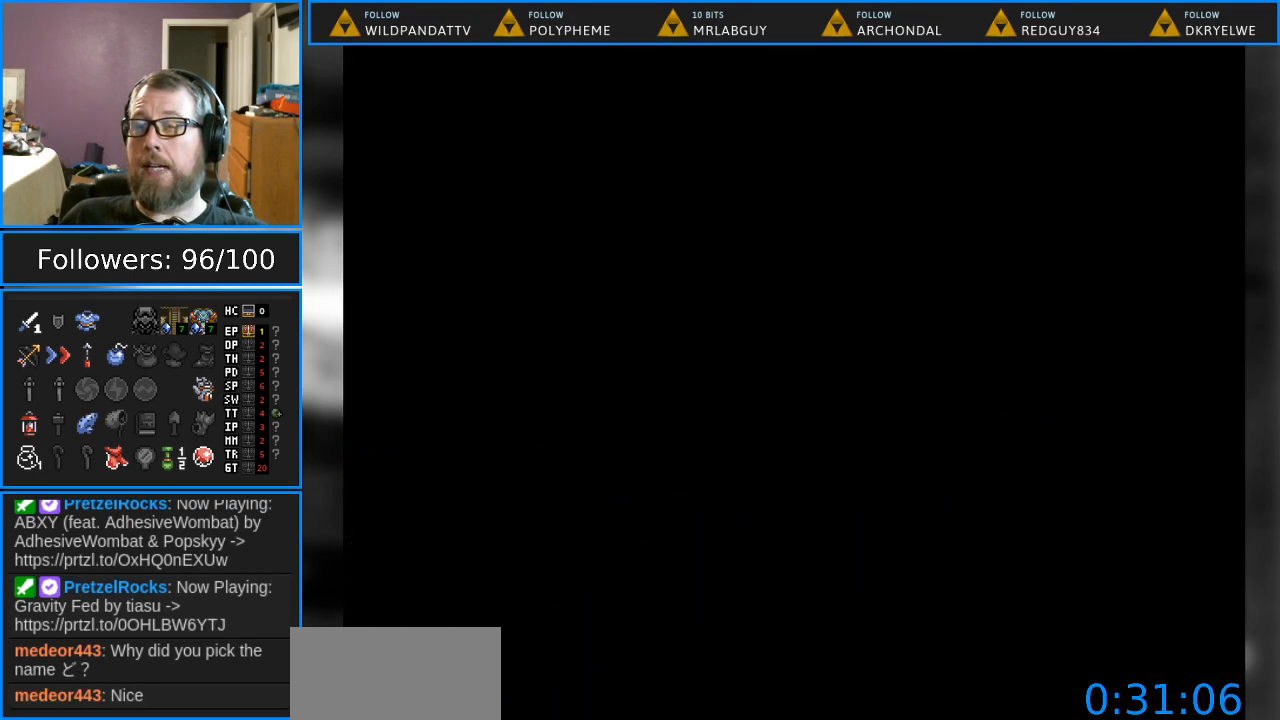
{"buttons": [], "events": []}